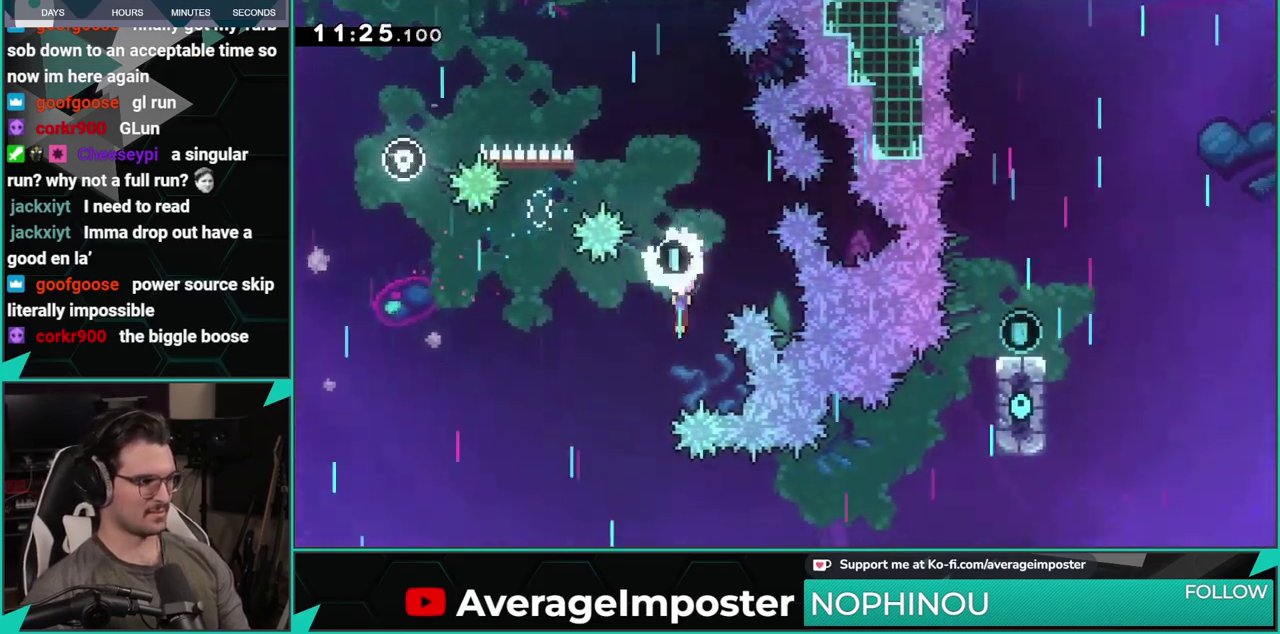
Gameplay with a controller (Xbox layout); each line is a JSON object with the inputs held at the frame after it. "events" lists button and stick changes between this image and that frame as [ms after this image, input, new state], when the widget could be followed in between. Not read: L1 L2 R1 R2 R3 right_stick.
{"buttons": ["DPAD_RIGHT"], "left_stick": "center", "events": [[201, "DPAD_LEFT", "up"], [251, "DPAD_RIGHT", "down"], [267, "DPAD_DOWN", "up"], [301, "X", "down"], [501, "X", "up"]]}
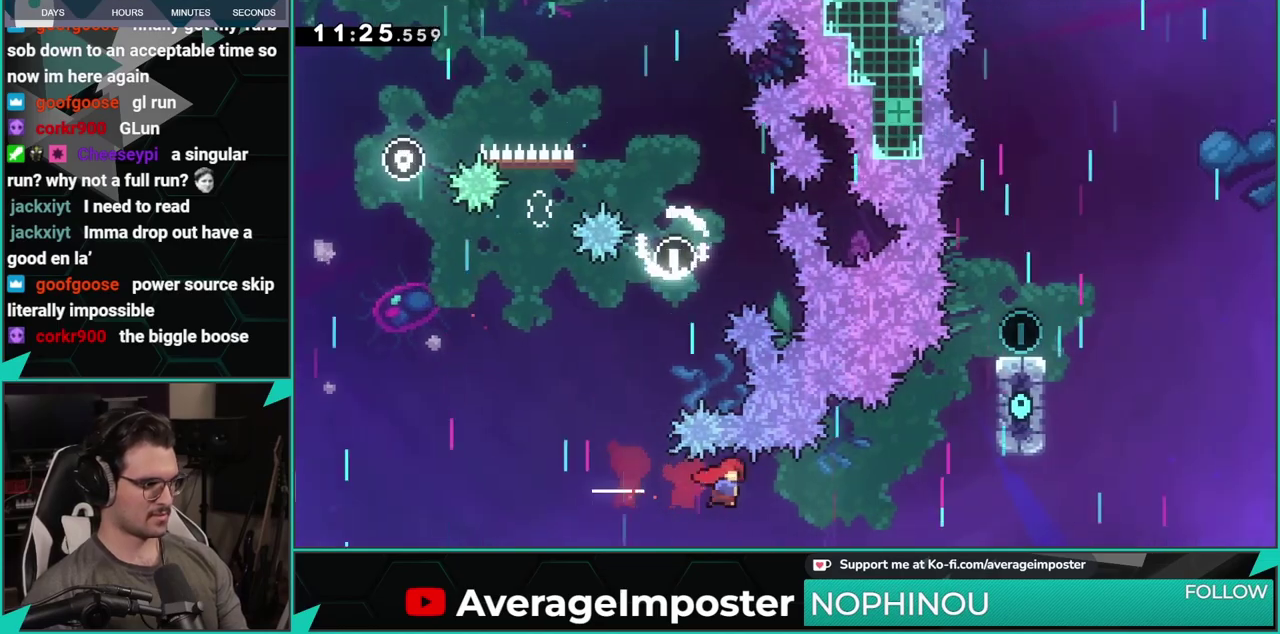
{"buttons": ["DPAD_UP", "DPAD_RIGHT"], "left_stick": "center", "events": [[167, "DPAD_UP", "down"], [283, "X", "down"], [500, "X", "up"]]}
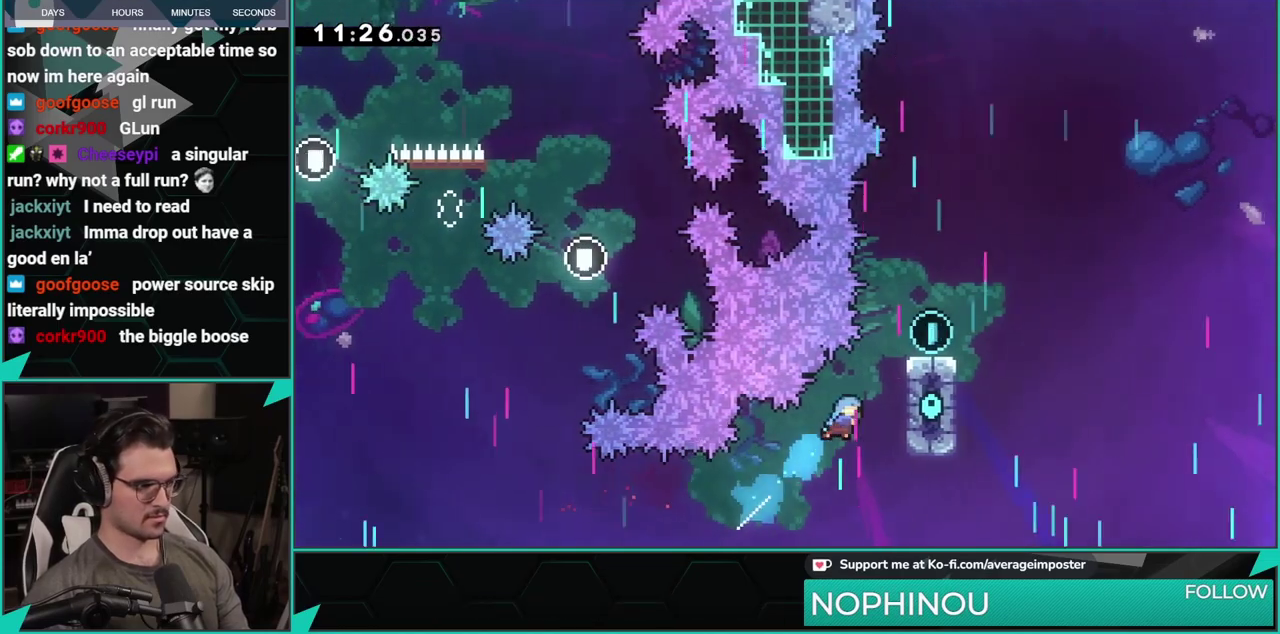
{"buttons": ["DPAD_RIGHT"], "left_stick": "center", "events": [[267, "A", "down"], [384, "A", "up"], [451, "DPAD_UP", "up"]]}
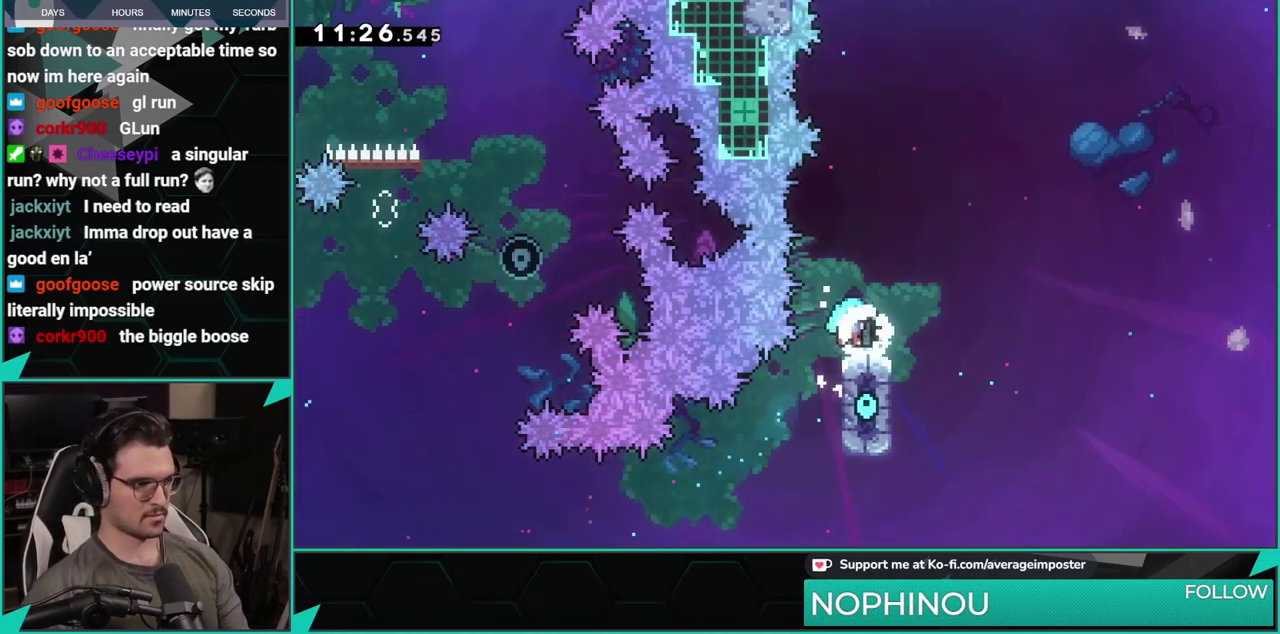
{"buttons": ["DPAD_DOWN"], "left_stick": "center", "events": [[67, "DPAD_RIGHT", "up"], [150, "DPAD_DOWN", "down"]]}
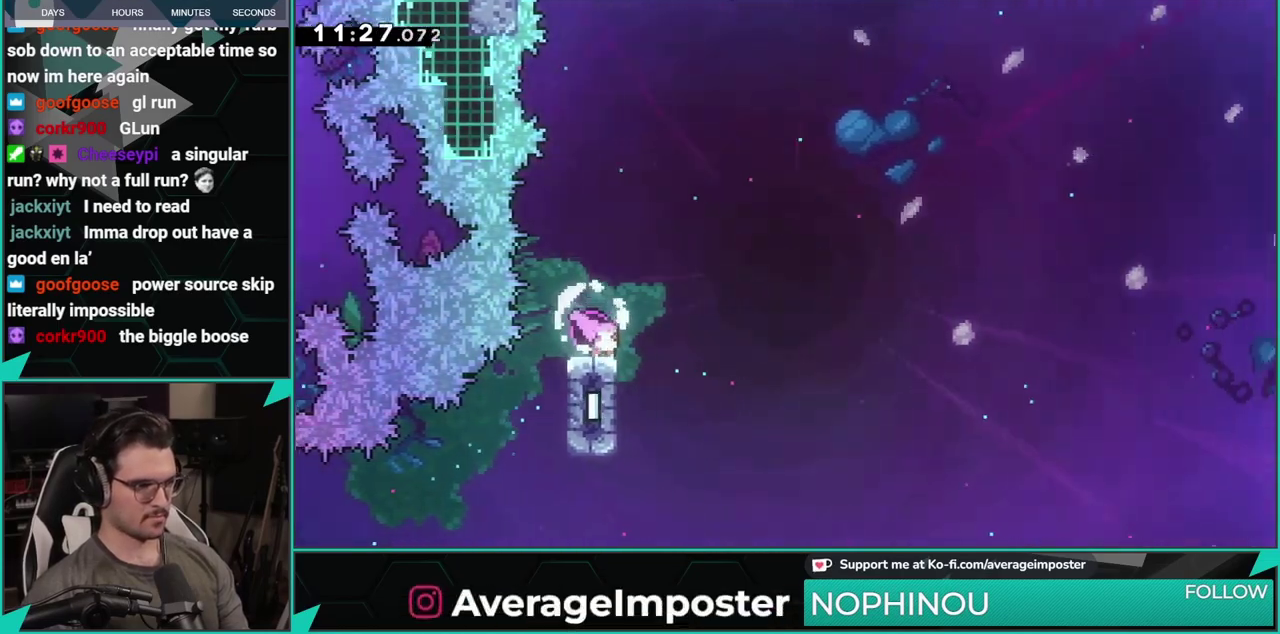
{"buttons": ["DPAD_DOWN", "DPAD_RIGHT"], "left_stick": "center", "events": [[17, "DPAD_RIGHT", "down"]]}
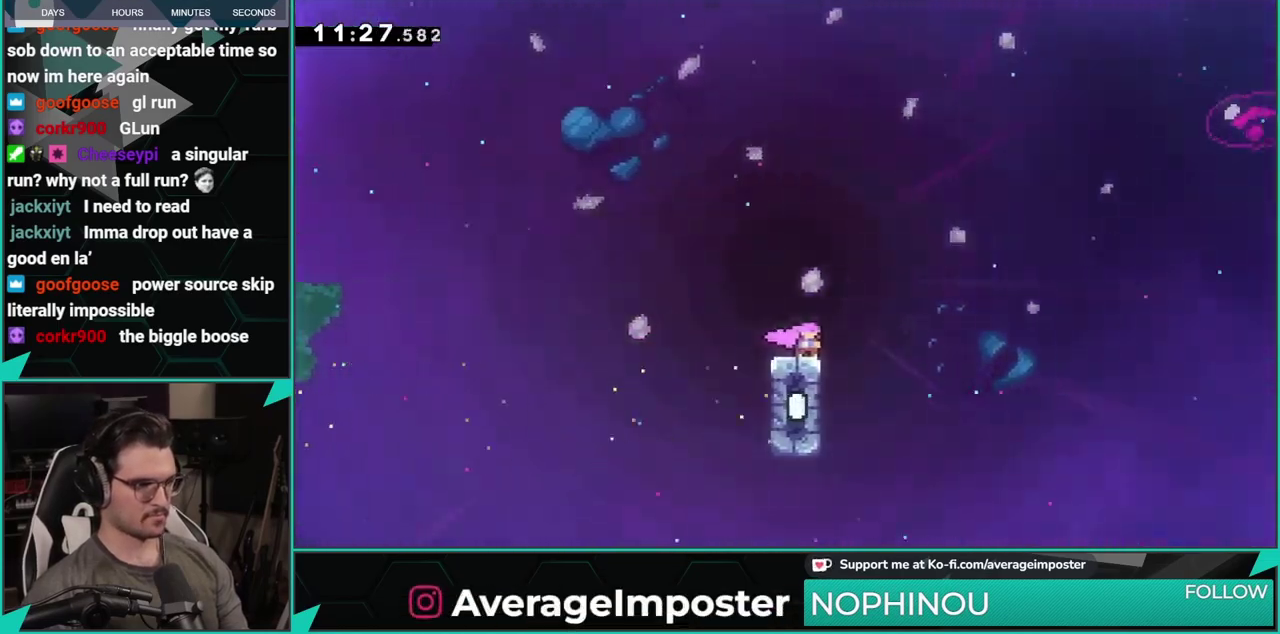
{"buttons": ["A", "DPAD_DOWN", "DPAD_RIGHT"], "left_stick": "center", "events": [[117, "X", "down"], [233, "A", "down"], [300, "X", "up"]]}
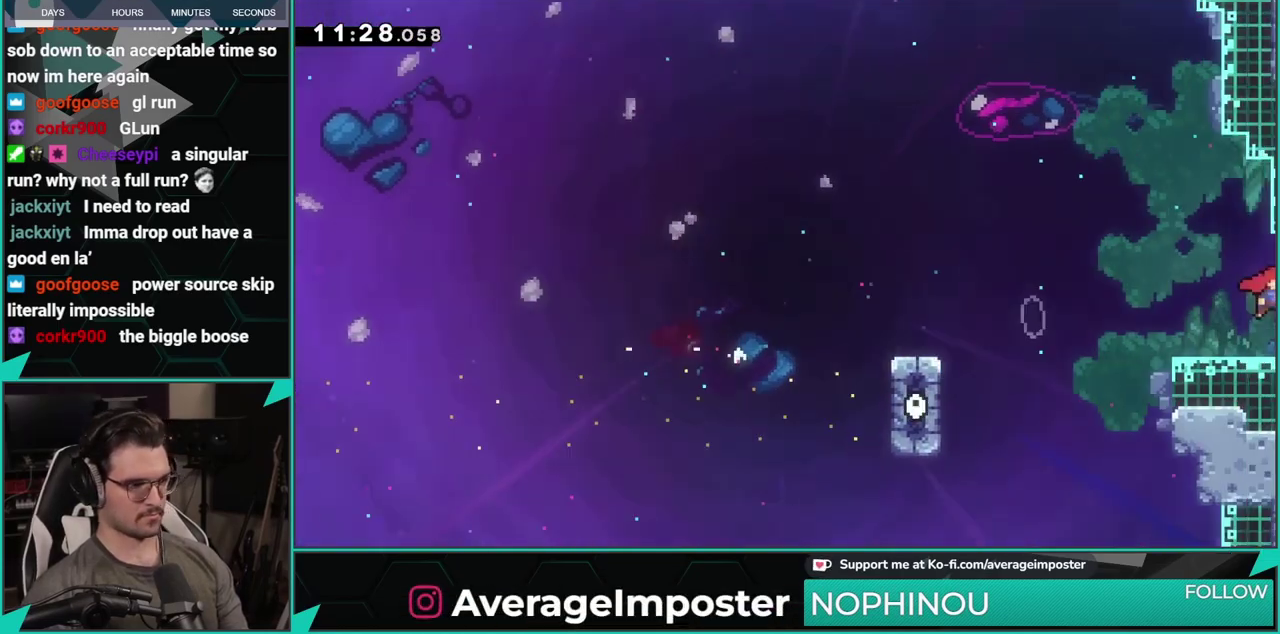
{"buttons": ["A", "DPAD_RIGHT"], "left_stick": "center", "events": [[34, "DPAD_DOWN", "up"]]}
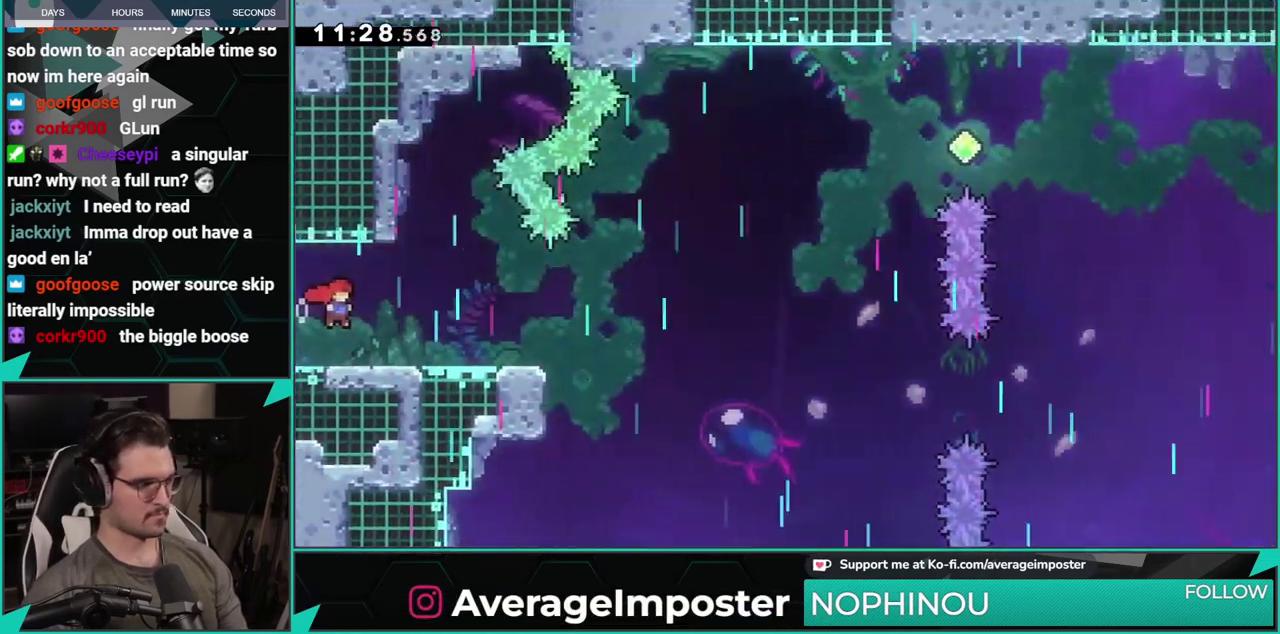
{"buttons": ["DPAD_RIGHT"], "left_stick": "center", "events": [[233, "A", "up"]]}
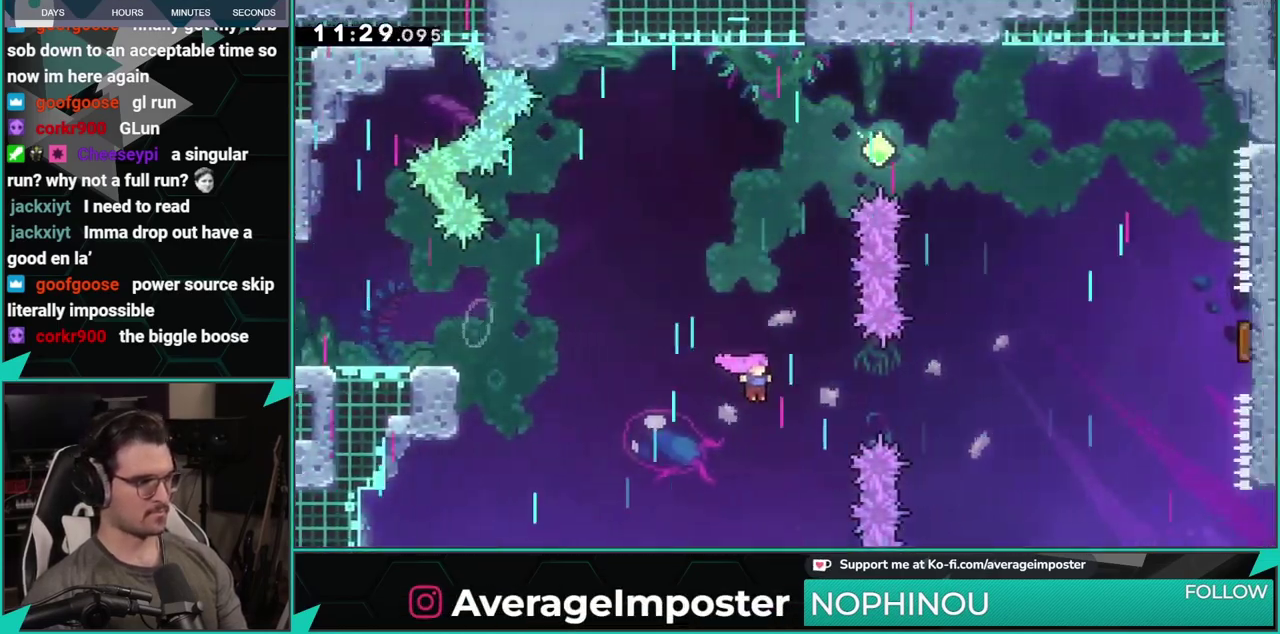
{"buttons": ["X", "DPAD_RIGHT"], "left_stick": "center", "events": [[284, "DPAD_RIGHT", "up"], [384, "DPAD_RIGHT", "down"], [417, "X", "down"]]}
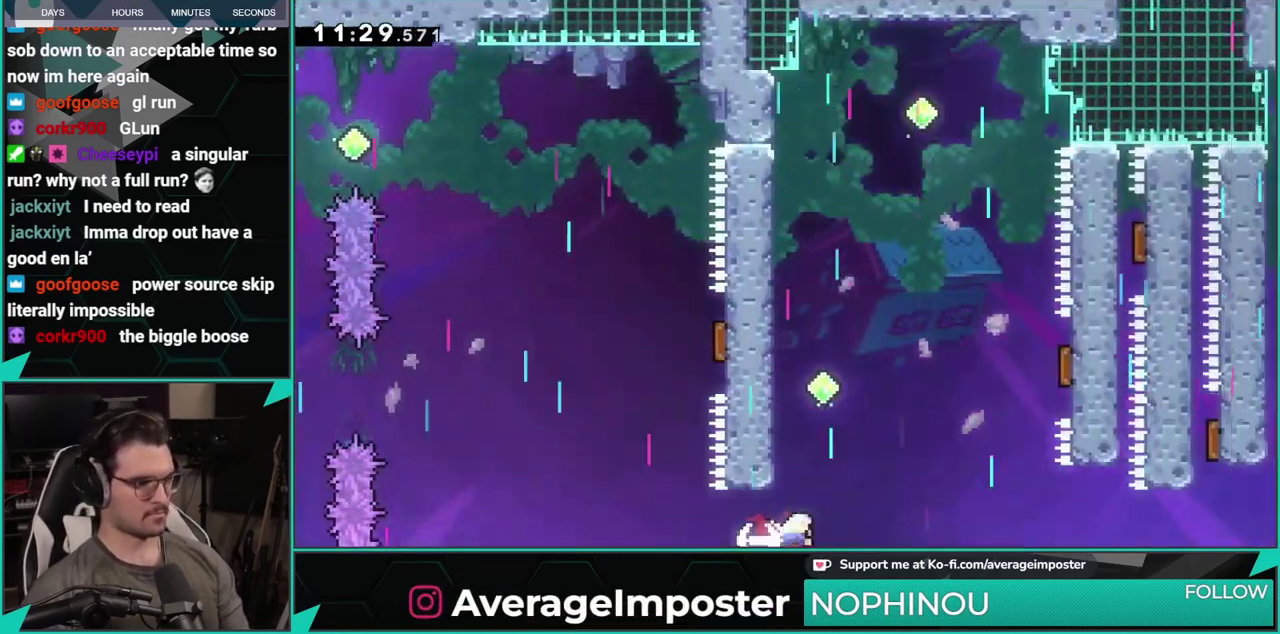
{"buttons": ["X", "DPAD_UP", "DPAD_LEFT"], "left_stick": "center", "events": [[16, "DPAD_RIGHT", "up"], [16, "DPAD_UP", "down"], [67, "X", "up"], [167, "X", "down"], [233, "DPAD_LEFT", "down"]]}
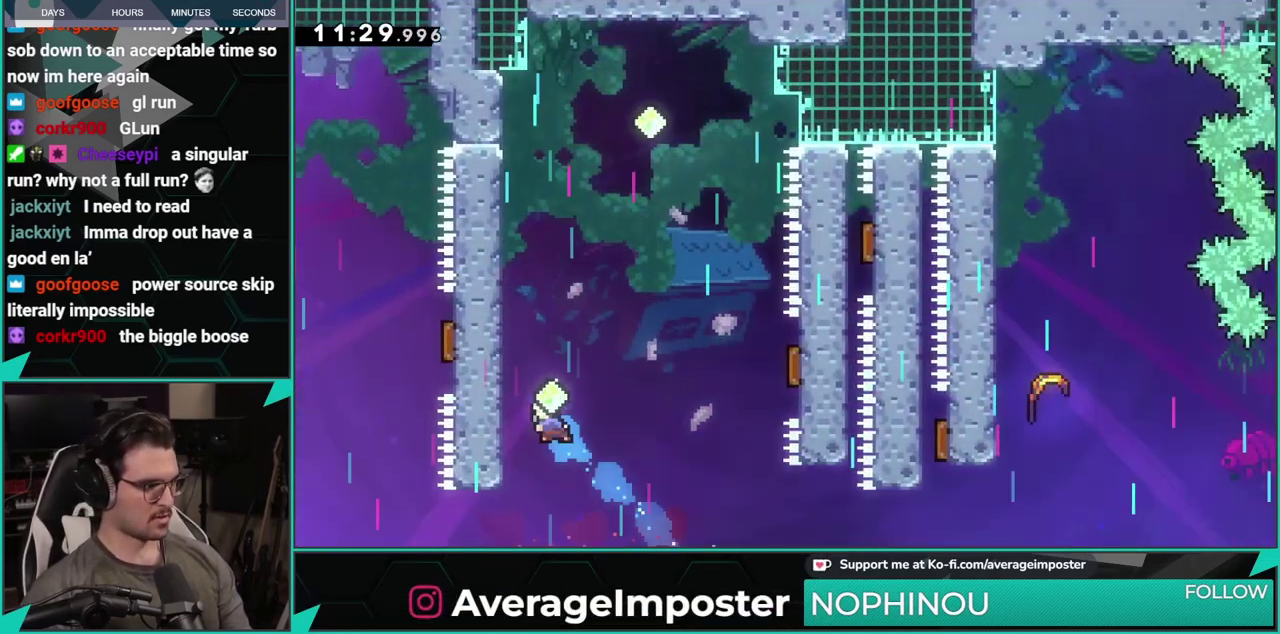
{"buttons": ["A", "DPAD_RIGHT"], "left_stick": "center", "events": [[50, "X", "up"], [267, "DPAD_LEFT", "up"], [284, "A", "down"], [301, "DPAD_RIGHT", "down"], [351, "DPAD_UP", "up"]]}
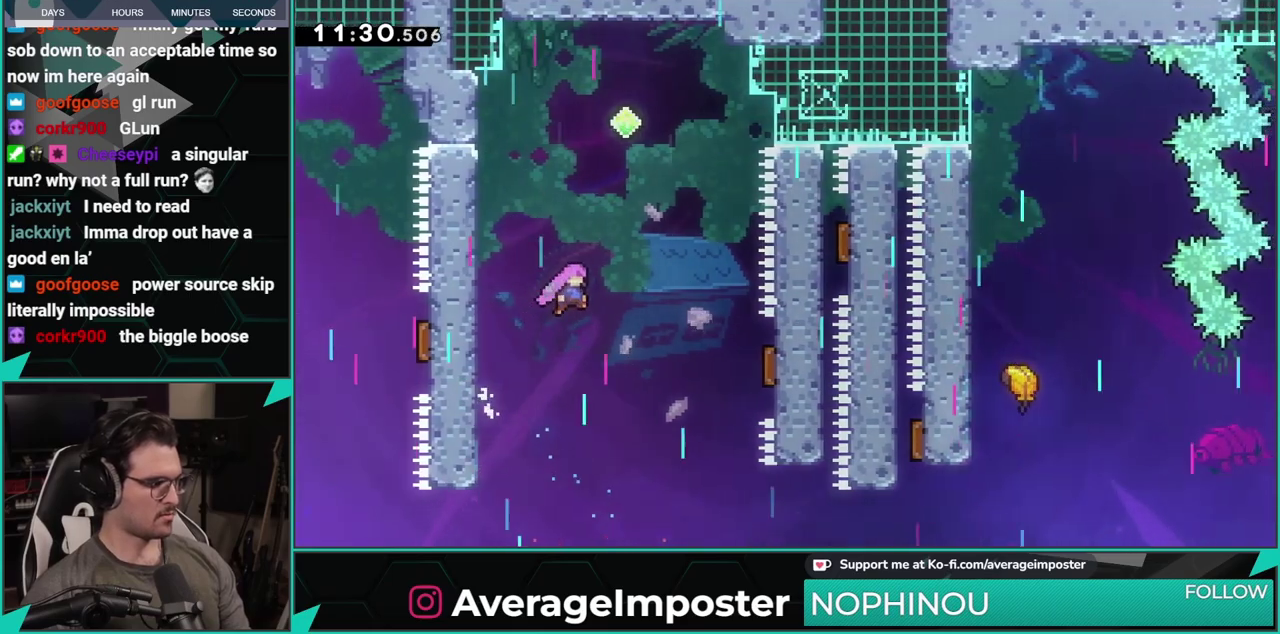
{"buttons": [], "left_stick": "center", "events": [[67, "A", "up"], [417, "DPAD_RIGHT", "up"]]}
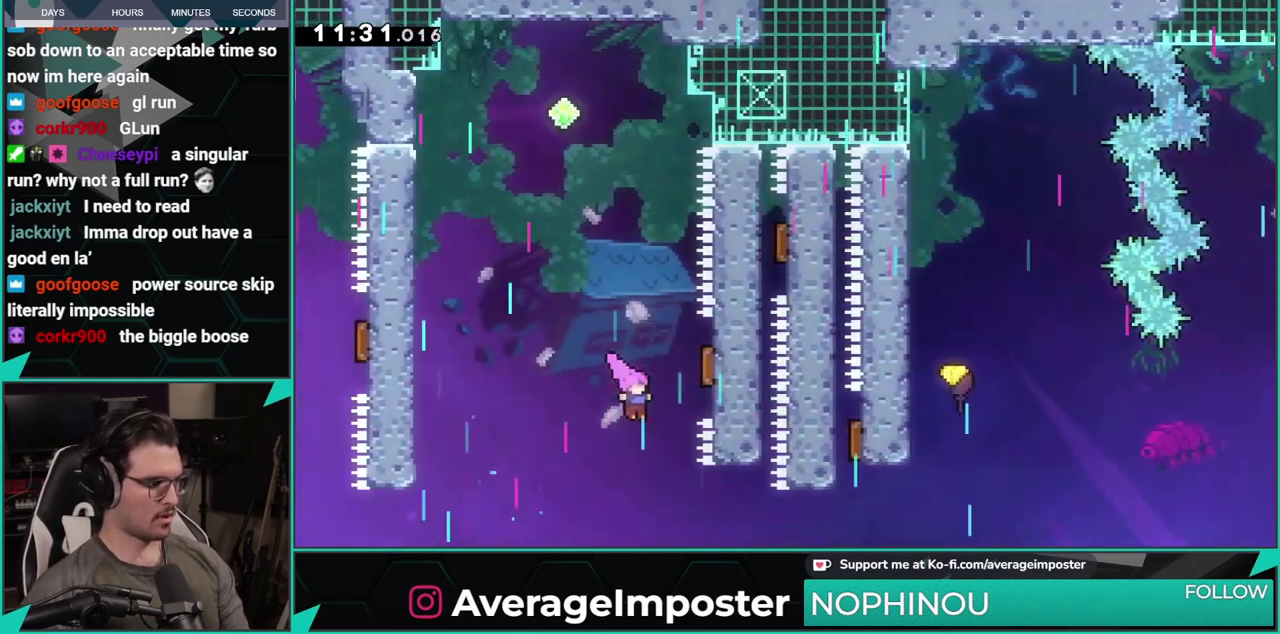
{"buttons": ["DPAD_RIGHT"], "left_stick": "center", "events": [[150, "DPAD_RIGHT", "down"], [351, "X", "down"], [434, "X", "up"]]}
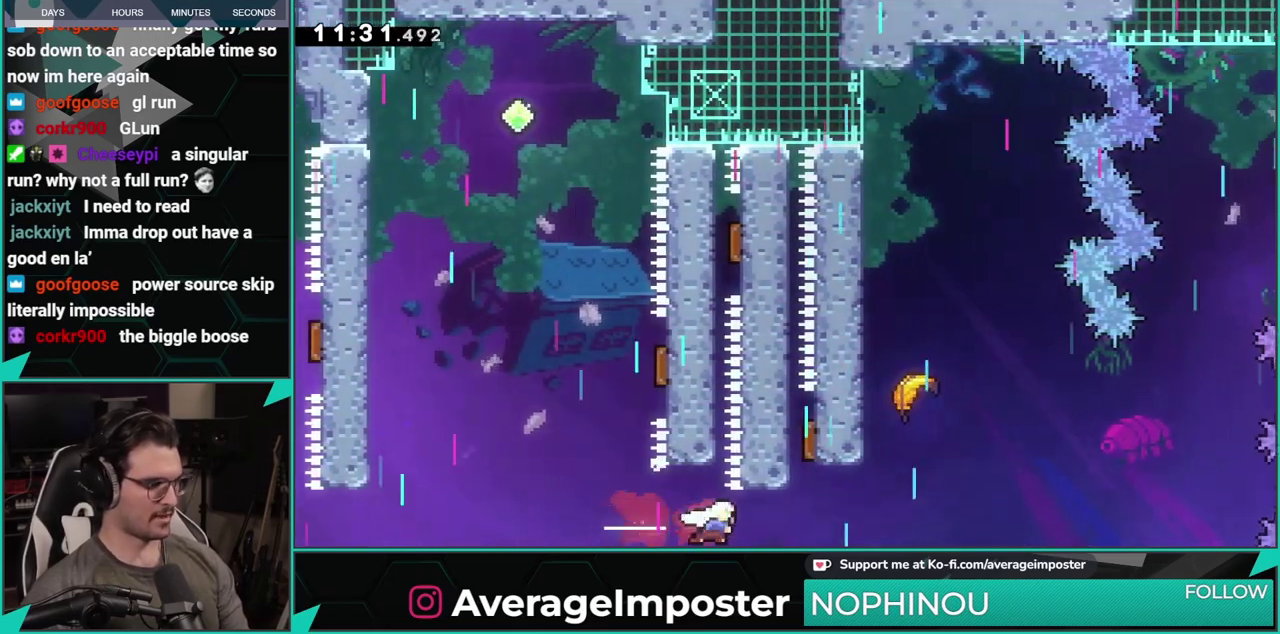
{"buttons": ["B", "DPAD_RIGHT"], "left_stick": "center", "events": [[133, "DPAD_UP", "down"], [300, "A", "down"], [384, "B", "down"], [400, "A", "up"], [417, "DPAD_UP", "up"]]}
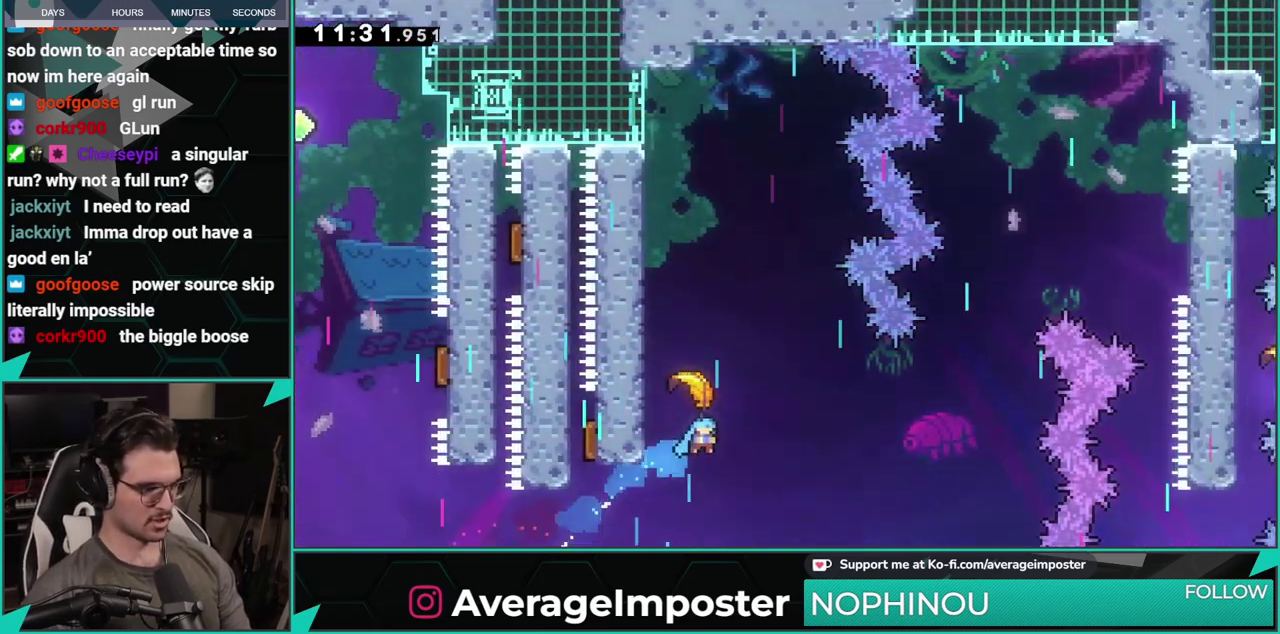
{"buttons": [], "left_stick": "right", "events": [[150, "DPAD_RIGHT", "up"], [200, "B", "up"], [351, "left_stick", "right"]]}
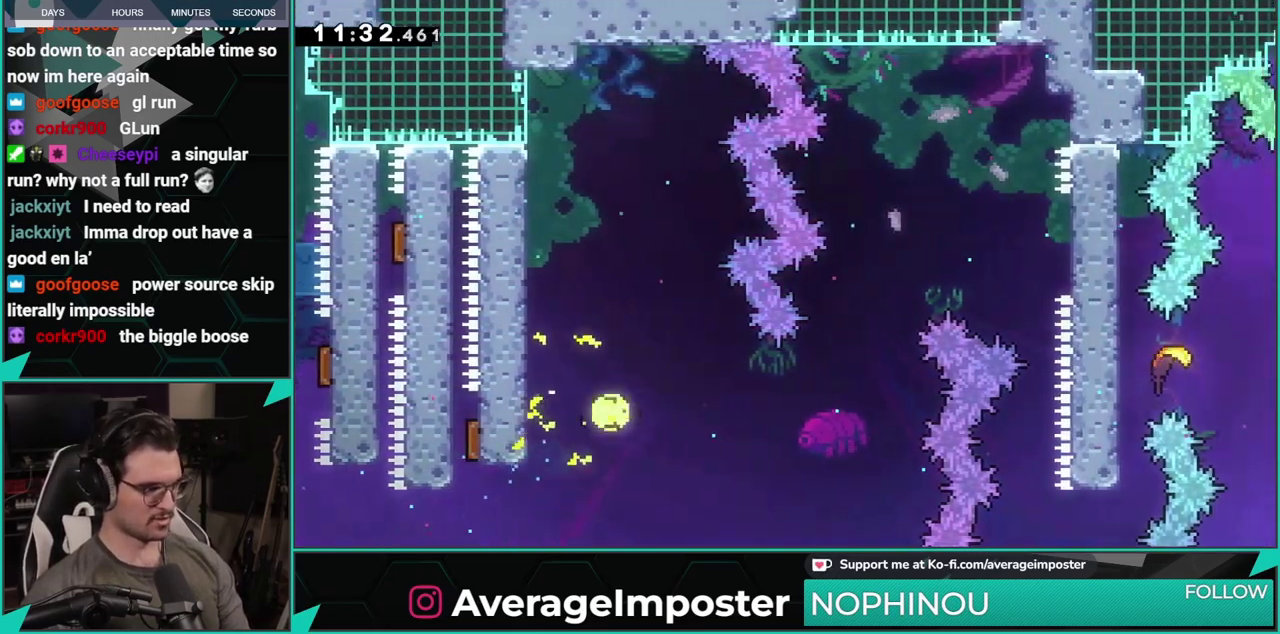
{"buttons": [], "left_stick": "up-right", "events": [[184, "left_stick", "up-right"]]}